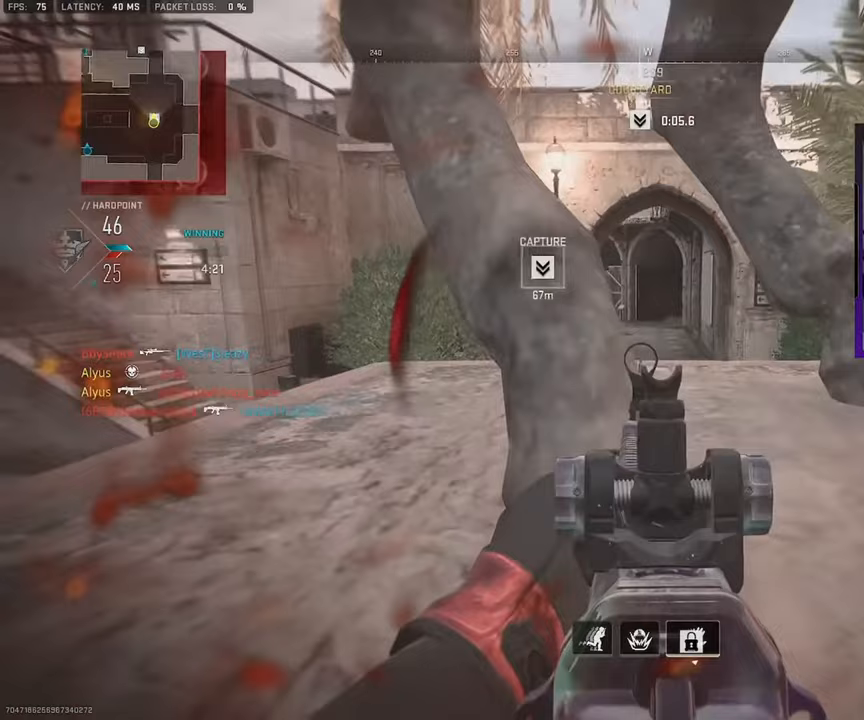
Gameplay with a controller (PlayStation layout); each line is a JSON object with the inputs held at the frame after it. "events" lists button and stick changes between this image and that frame as [ms after this image, input, new state], when the widget could be followed in between. Not read: L1 L2 R1 R2.
{"buttons": [], "left_stick": "down", "right_stick": "left", "events": [[50, "right_stick", "center"], [383, "right_stick", "left"], [467, "left_stick", "down"]]}
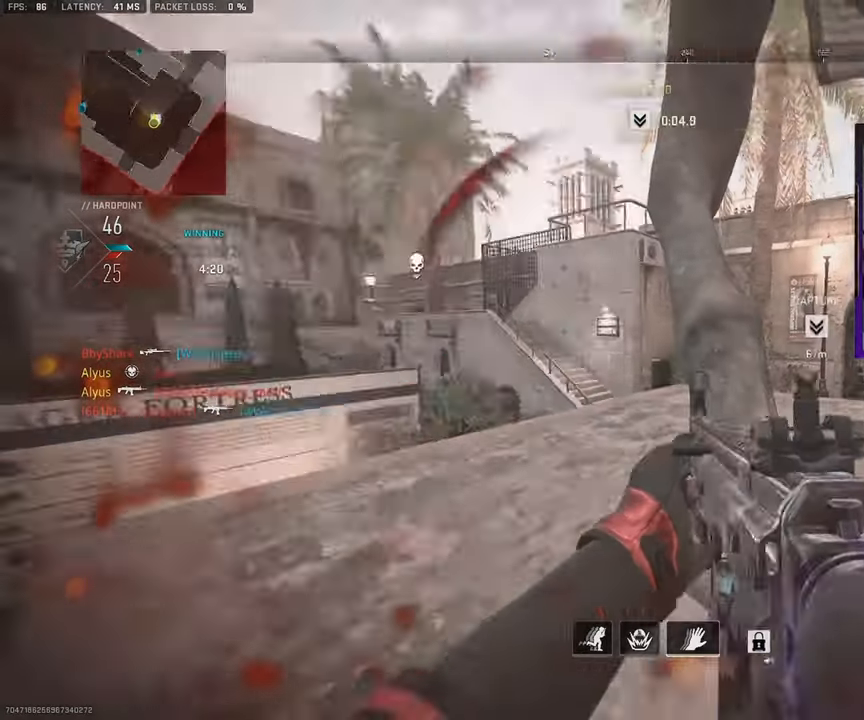
{"buttons": [], "left_stick": "left", "right_stick": "center", "events": [[33, "left_stick", "down-right"], [83, "right_stick", "center"], [200, "left_stick", "left"], [250, "right_stick", "up-right"], [483, "right_stick", "center"]]}
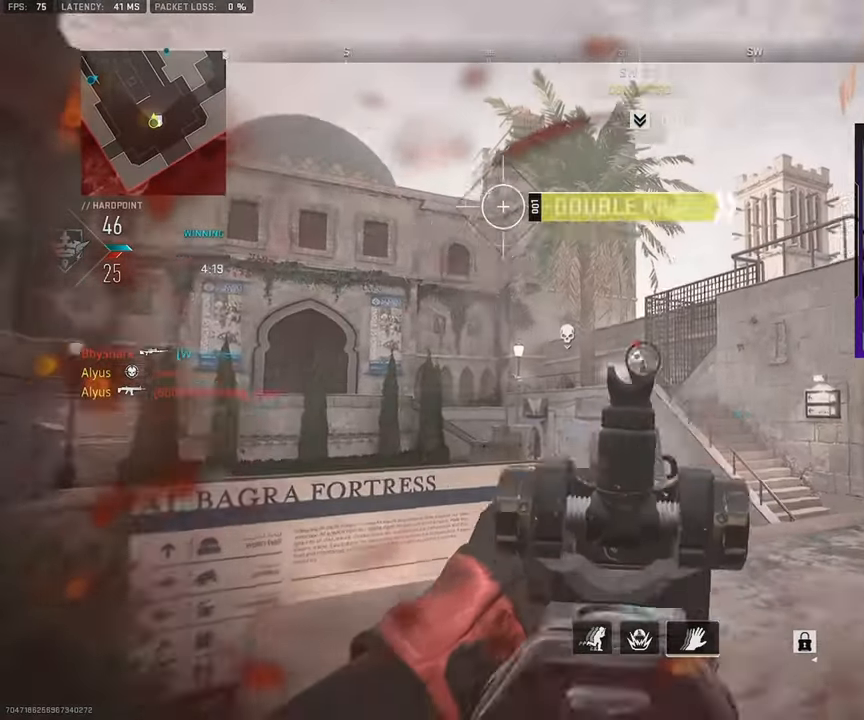
{"buttons": [], "left_stick": "down-right", "right_stick": "down-right"}
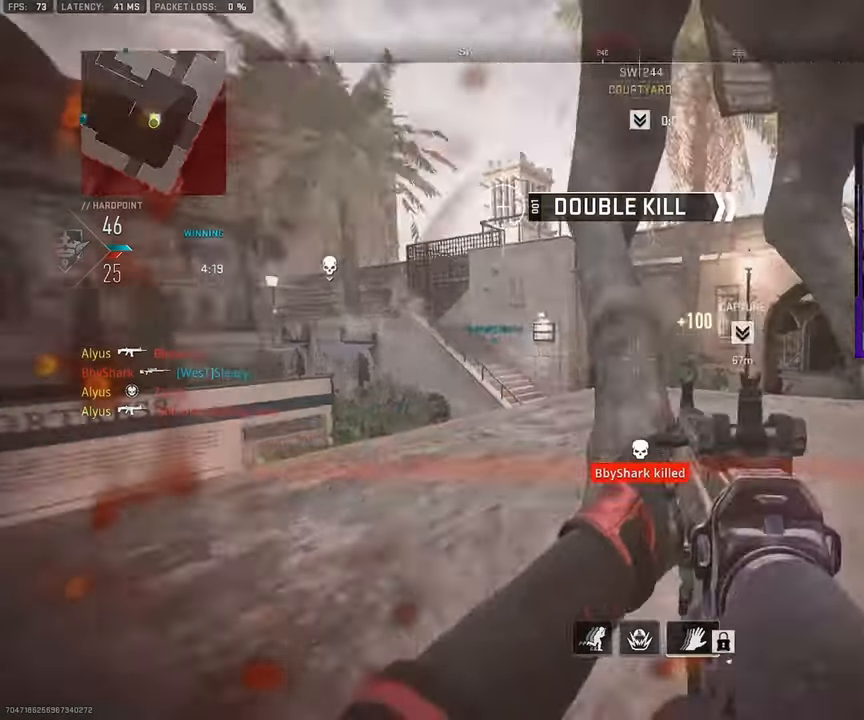
{"buttons": [], "left_stick": "left", "right_stick": "center", "events": [[50, "right_stick", "center"], [117, "left_stick", "left"], [217, "right_stick", "right"], [333, "right_stick", "center"]]}
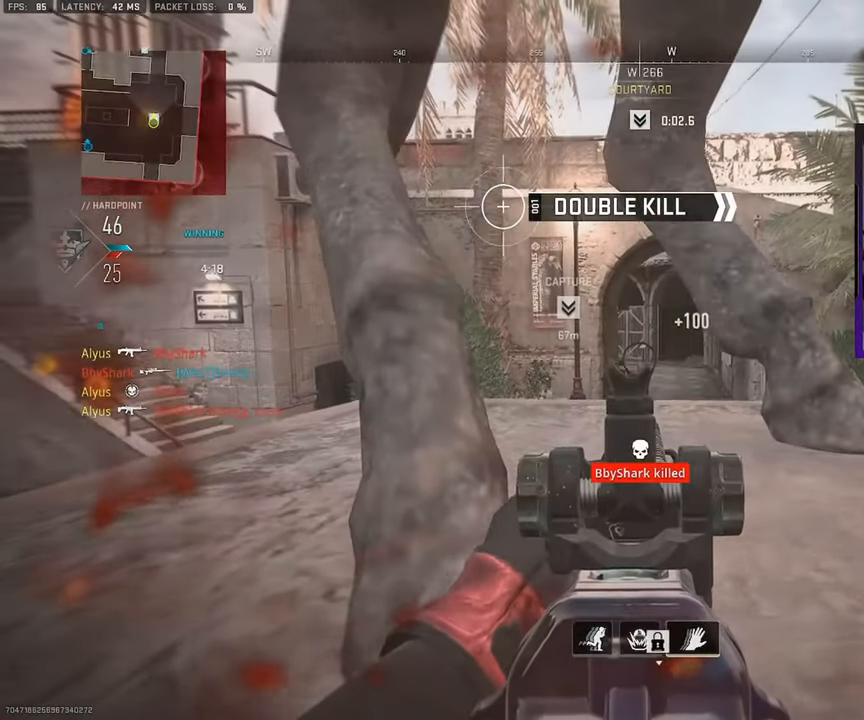
{"buttons": [], "left_stick": "right", "right_stick": "center", "events": [[217, "SQUARE", "down"], [483, "left_stick", "right"], [500, "SQUARE", "up"]]}
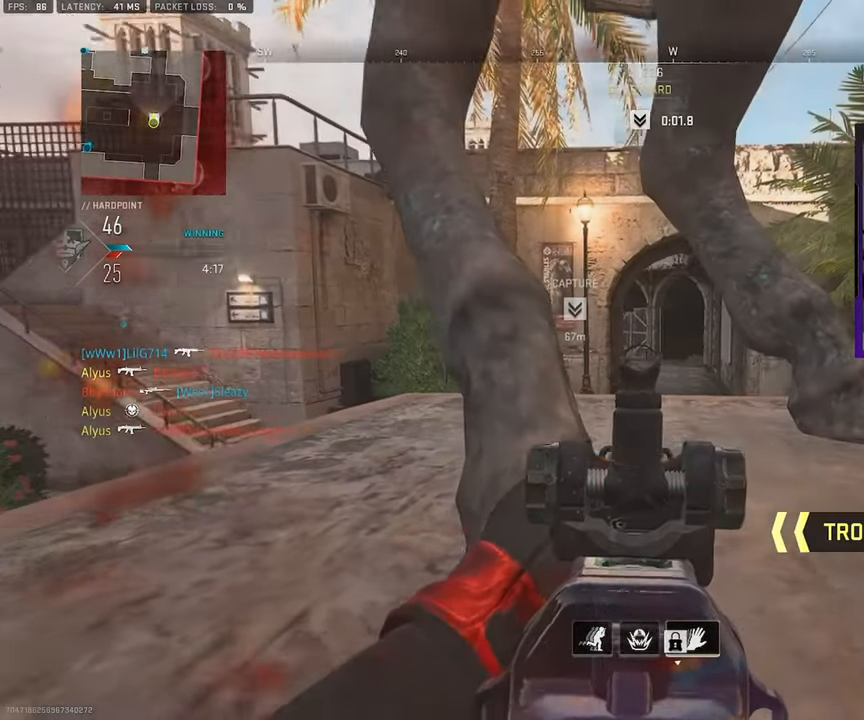
{"buttons": [], "left_stick": "right", "right_stick": "center", "events": []}
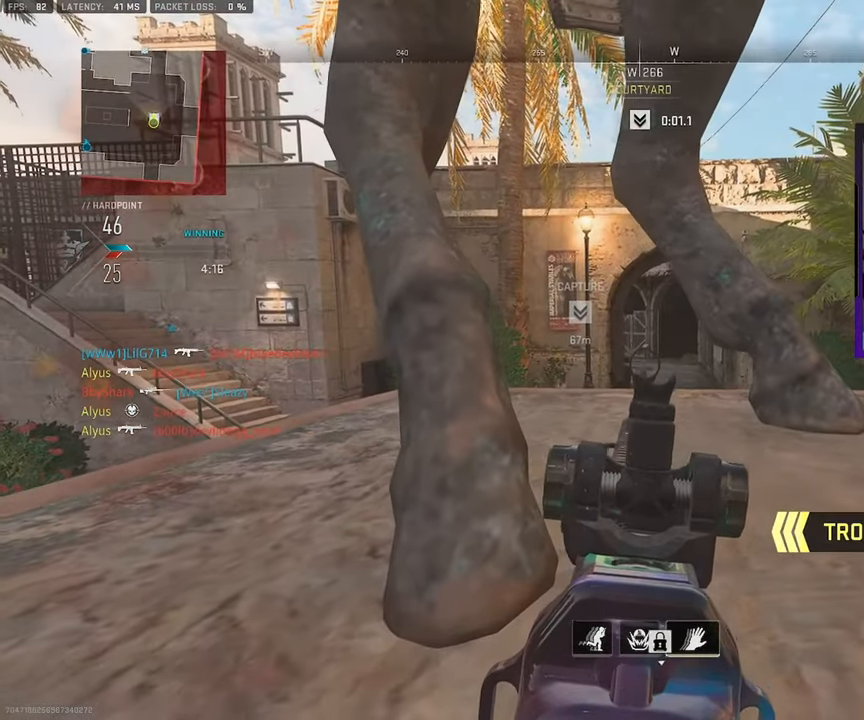
{"buttons": [], "left_stick": "down-left", "right_stick": "center"}
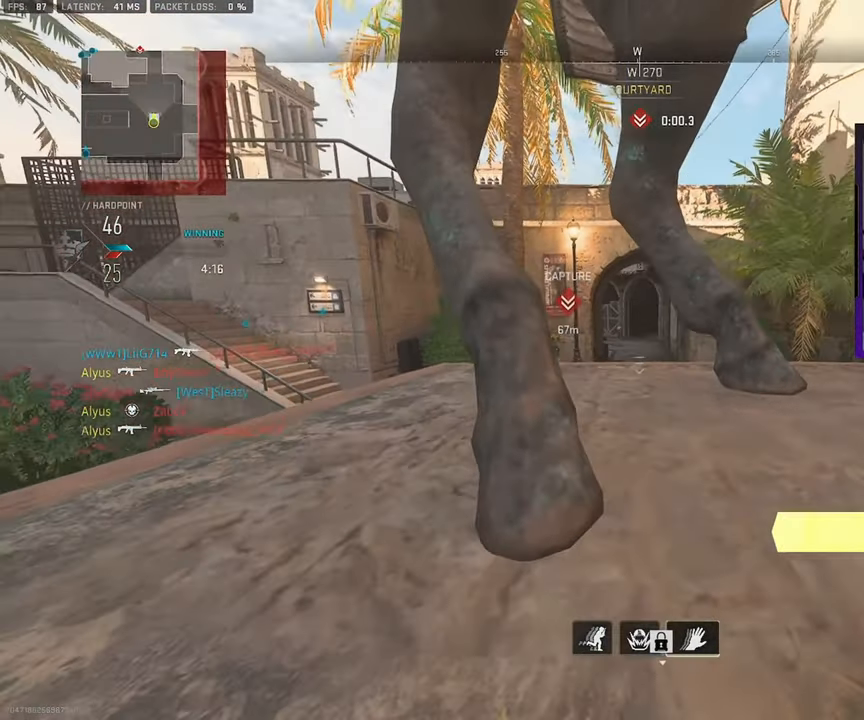
{"buttons": [], "left_stick": "down-left", "right_stick": "right", "events": [[167, "right_stick", "left"], [283, "right_stick", "center"], [500, "right_stick", "right"]]}
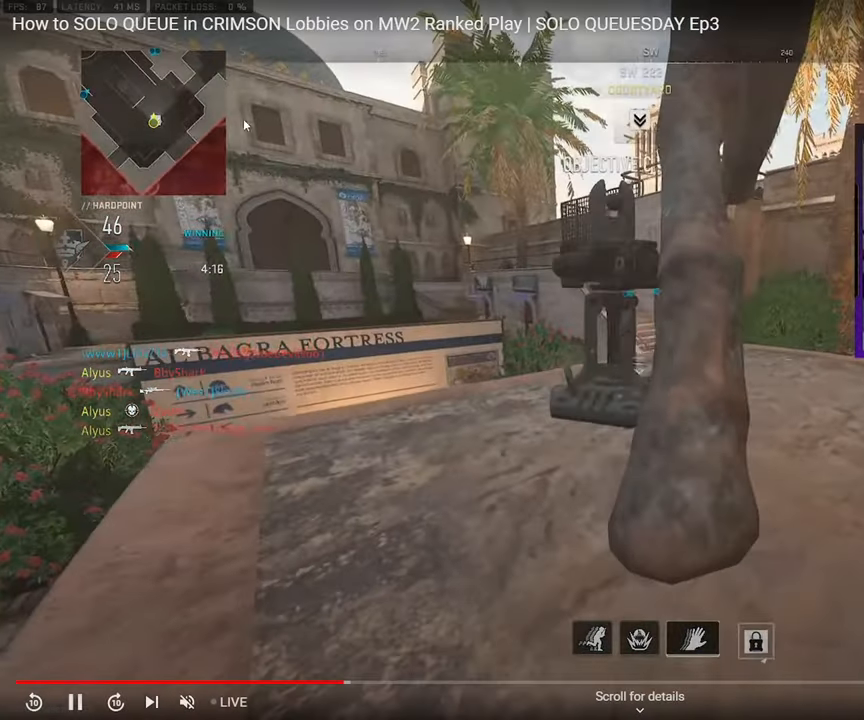
{"buttons": [], "left_stick": "down-left", "right_stick": "right", "events": []}
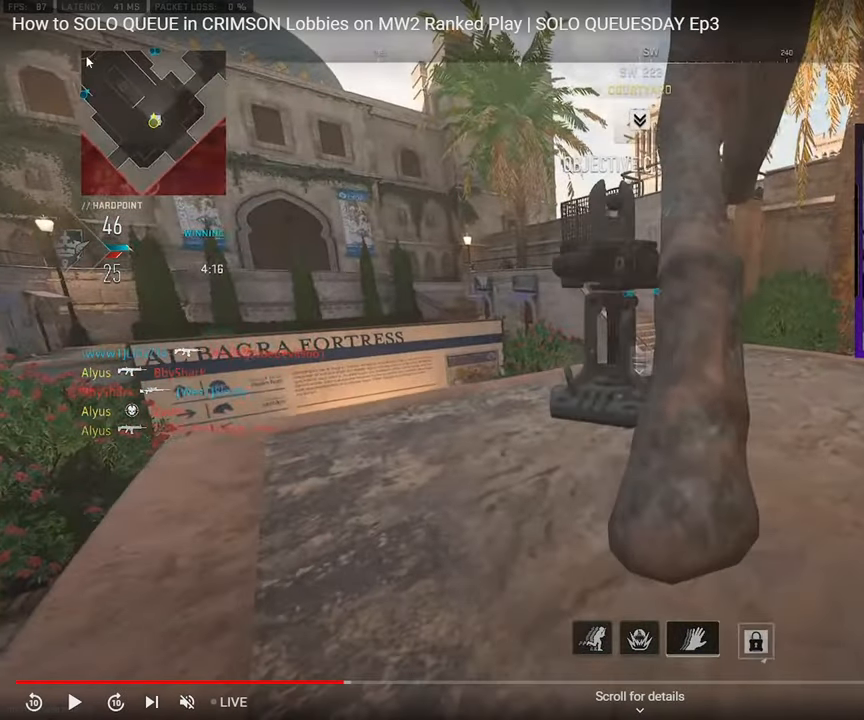
{"buttons": [], "left_stick": "down-left", "right_stick": "right", "events": []}
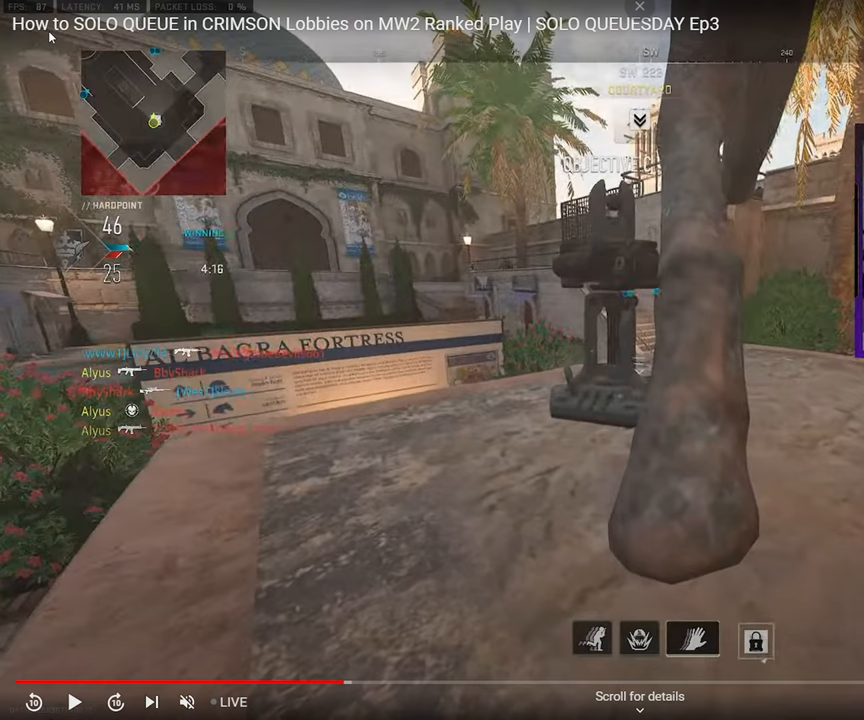
{"buttons": [], "left_stick": "down-left", "right_stick": "right", "events": []}
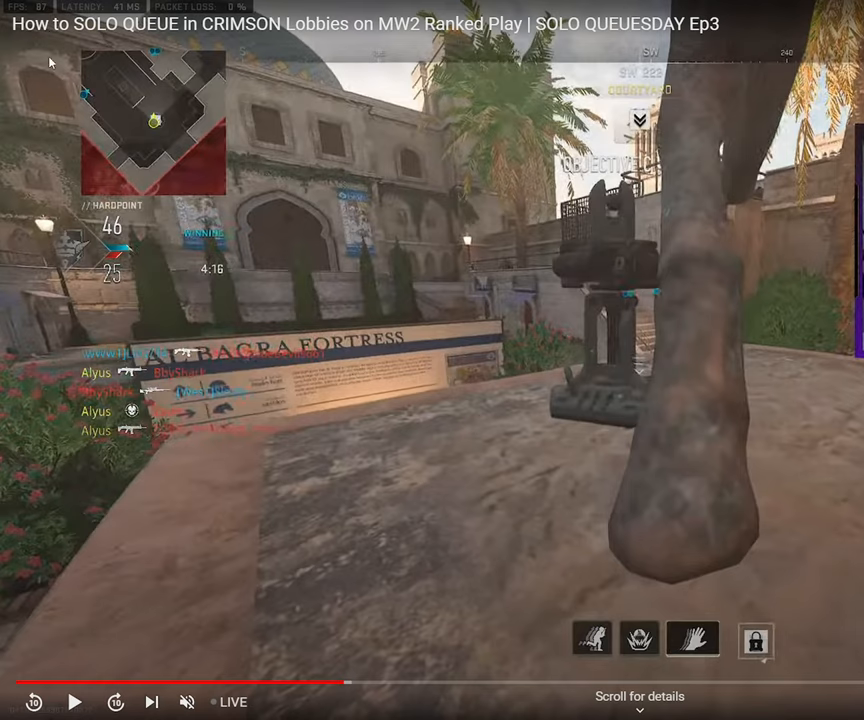
{"buttons": [], "left_stick": "down-left", "right_stick": "right", "events": []}
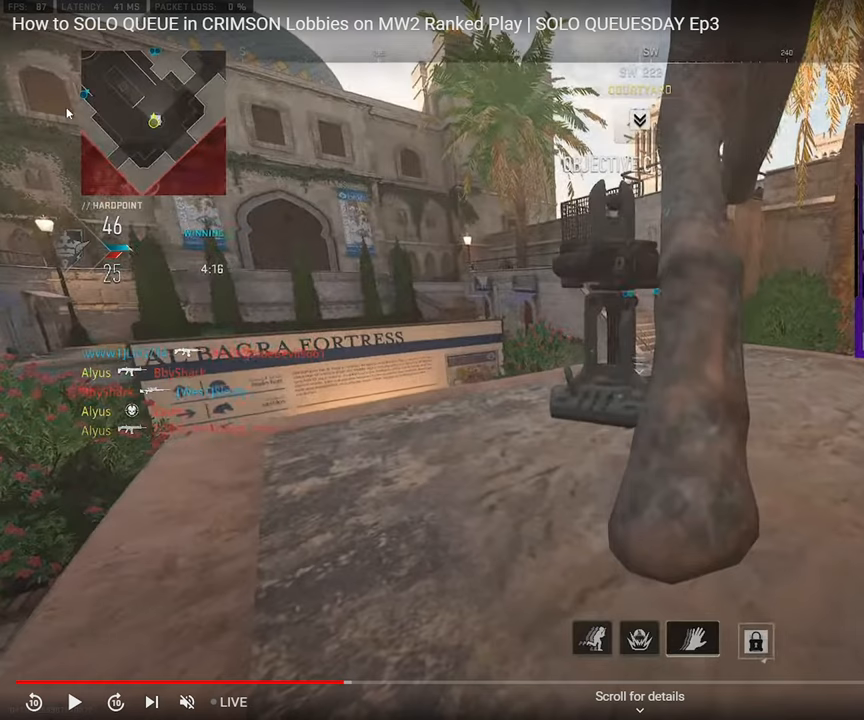
{"buttons": [], "left_stick": "down-left", "right_stick": "right", "events": []}
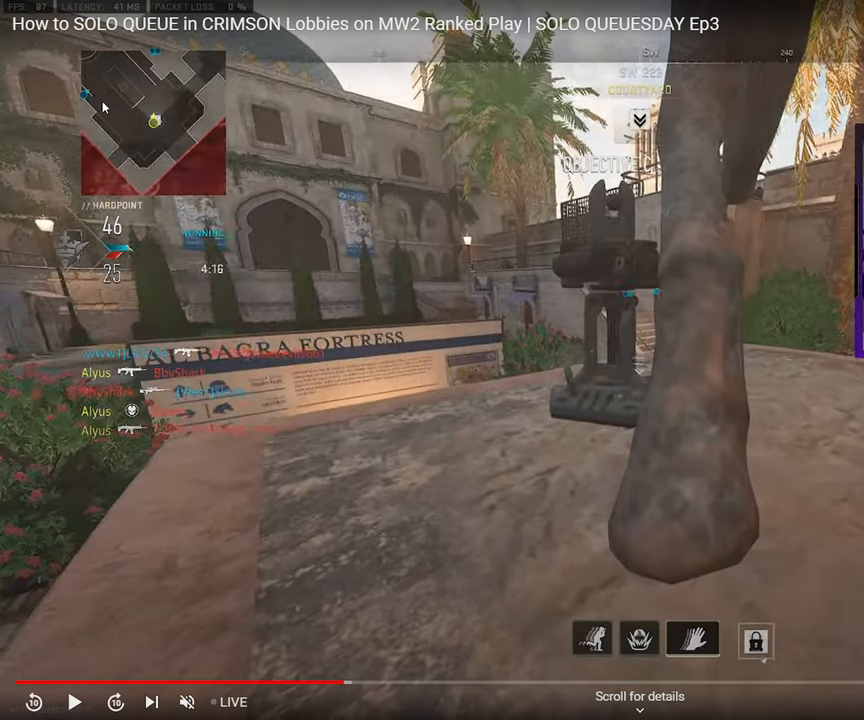
{"buttons": [], "left_stick": "down-left", "right_stick": "right", "events": []}
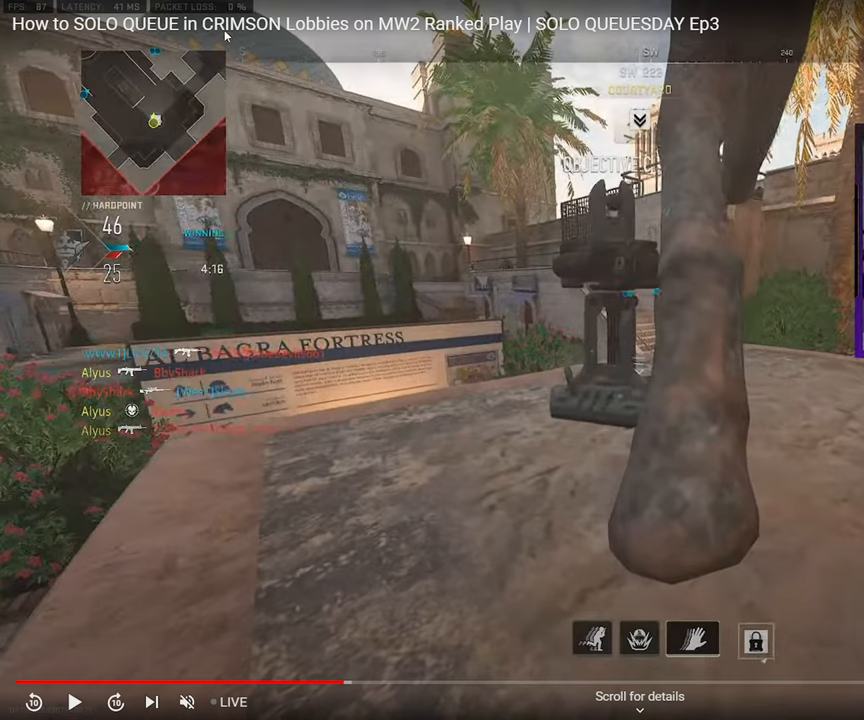
{"buttons": [], "left_stick": "down-left", "right_stick": "right", "events": []}
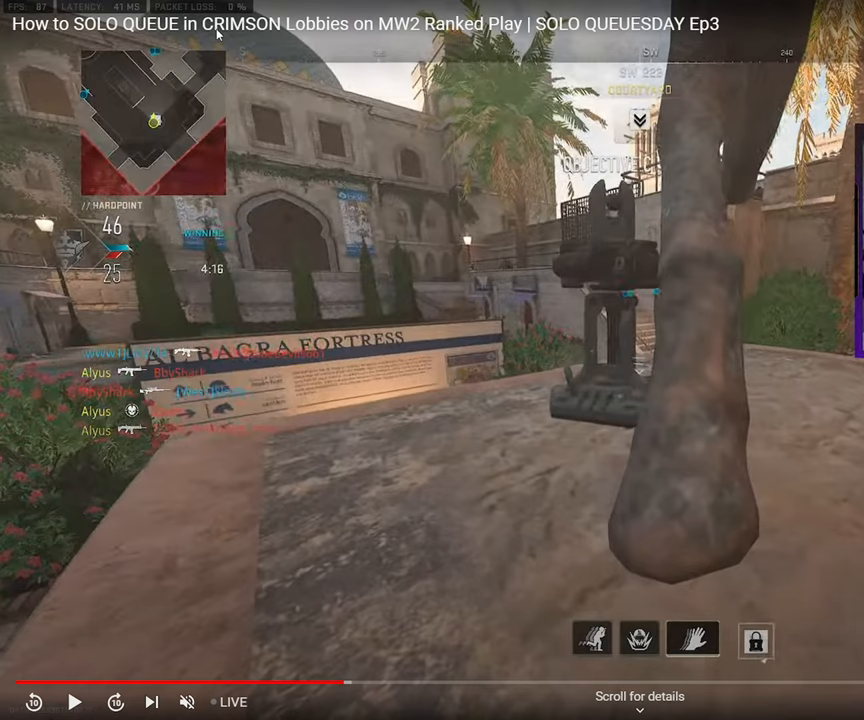
{"buttons": [], "left_stick": "down-left", "right_stick": "center", "events": [[133, "right_stick", "center"], [217, "right_stick", "right"], [350, "right_stick", "up-right"], [500, "right_stick", "center"]]}
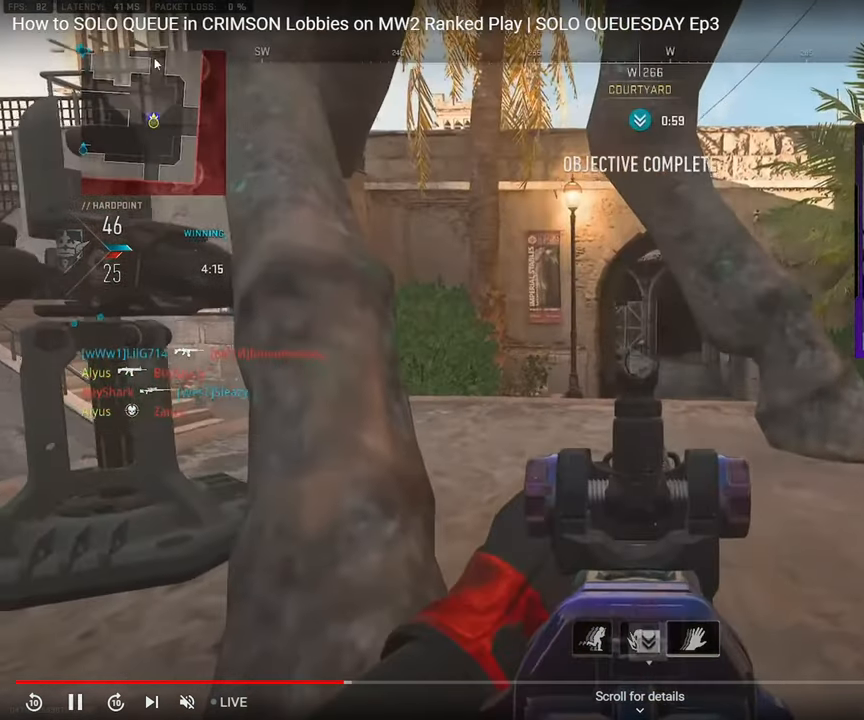
{"buttons": [], "left_stick": "down-left", "right_stick": "center", "events": []}
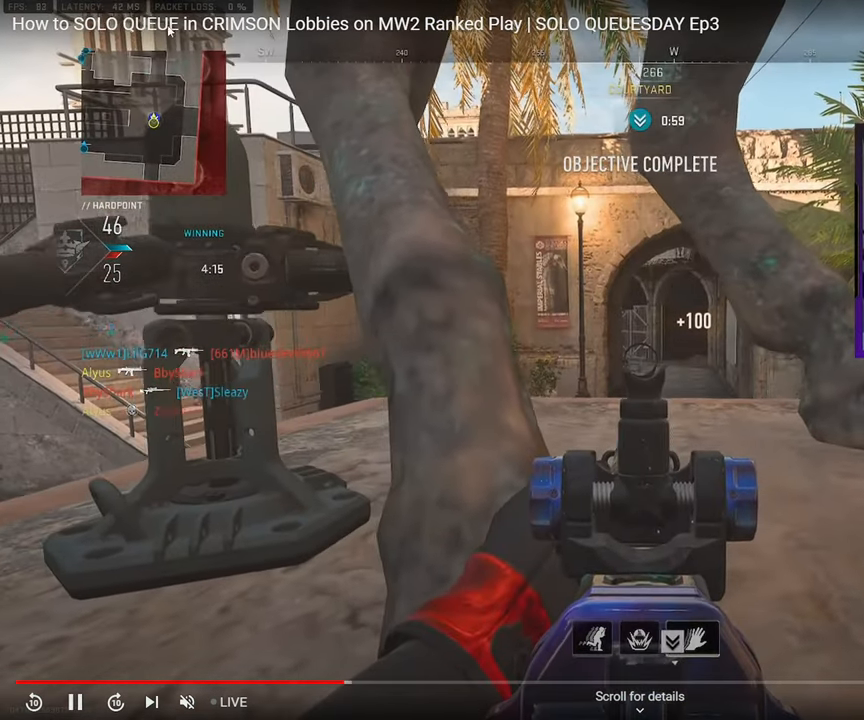
{"buttons": [], "left_stick": "down-left", "right_stick": "center", "events": []}
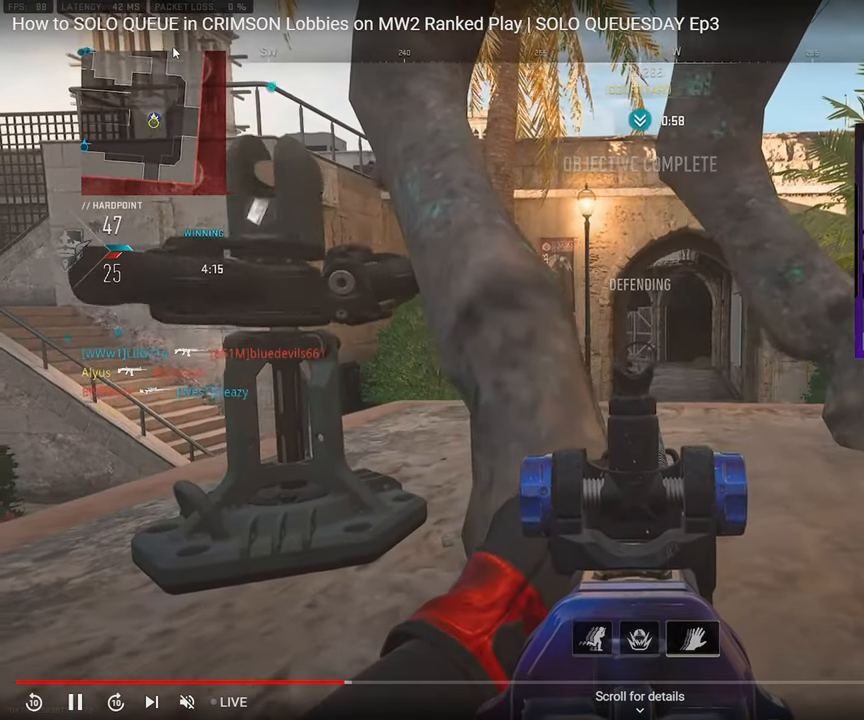
{"buttons": [], "left_stick": "up-right", "right_stick": "center"}
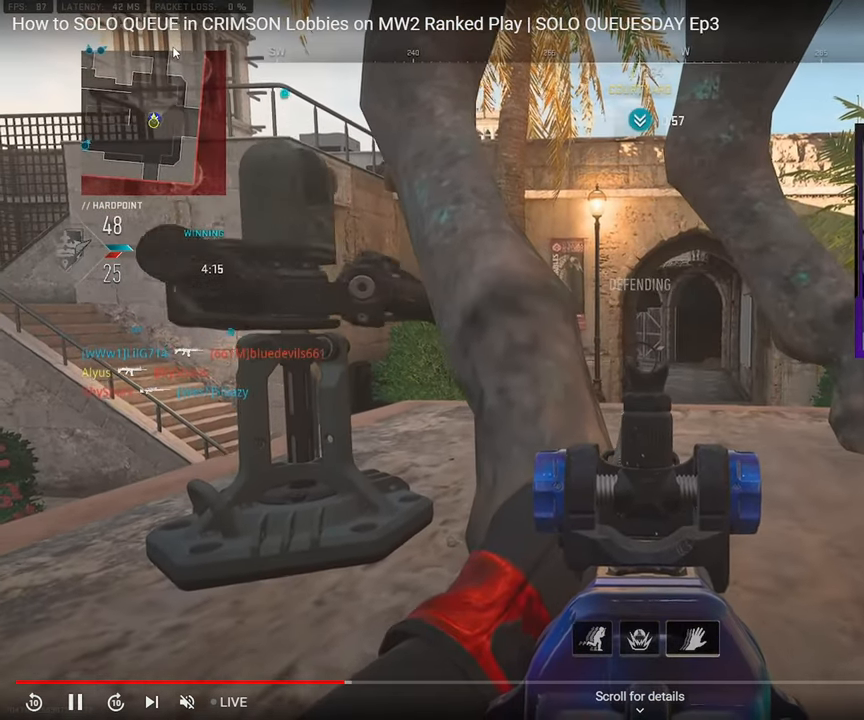
{"buttons": [], "left_stick": "up-left", "right_stick": "center"}
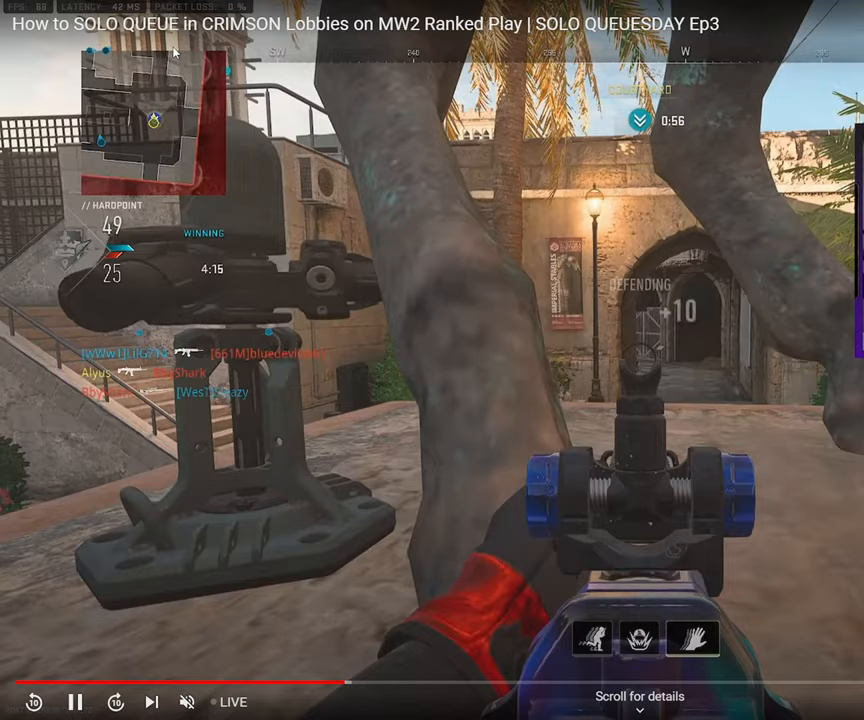
{"buttons": [], "left_stick": "down-right", "right_stick": "center", "events": [[200, "left_stick", "down-left"], [333, "left_stick", "down-right"]]}
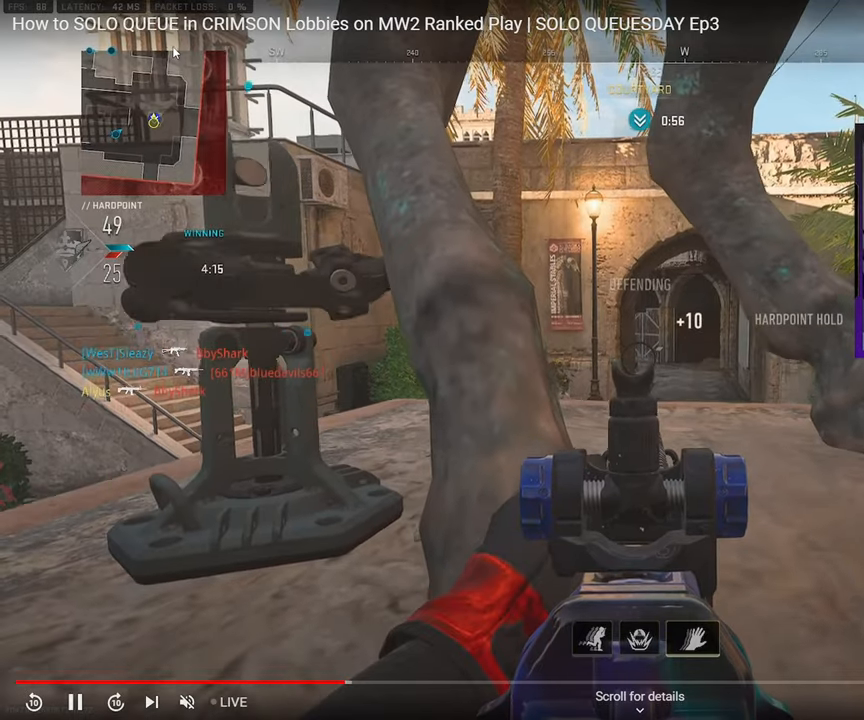
{"buttons": [], "left_stick": "down-right", "right_stick": "center", "events": [[217, "left_stick", "down-left"], [467, "left_stick", "down-right"]]}
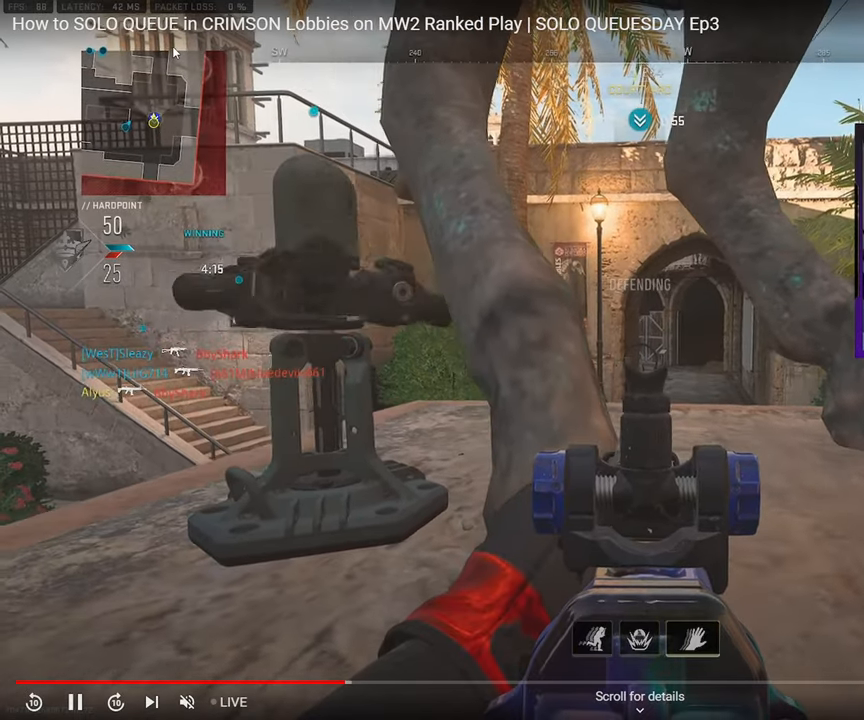
{"buttons": [], "left_stick": "up", "right_stick": "center"}
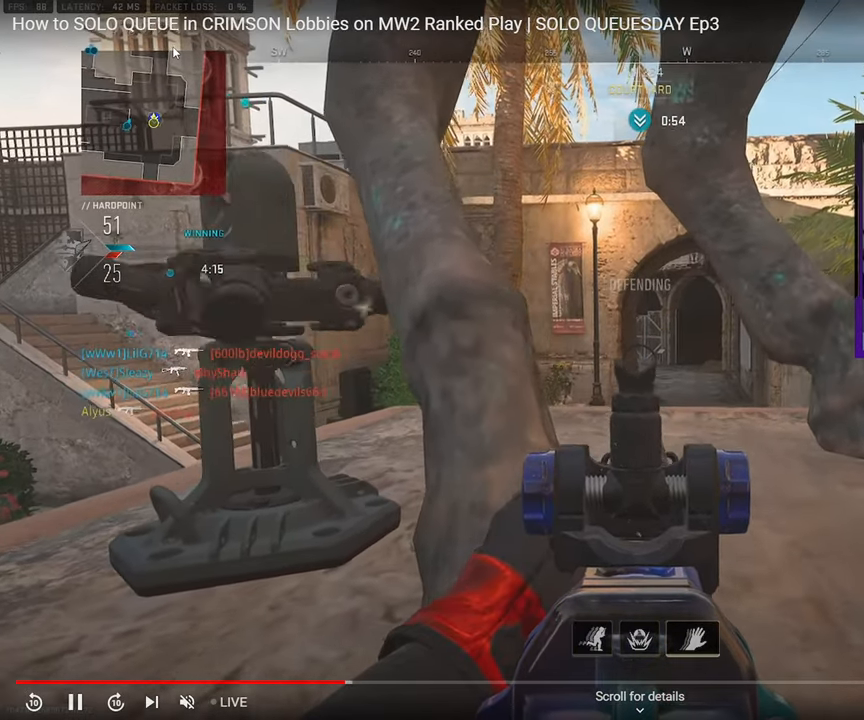
{"buttons": [], "left_stick": "up-right", "right_stick": "center", "events": [[467, "left_stick", "up-right"]]}
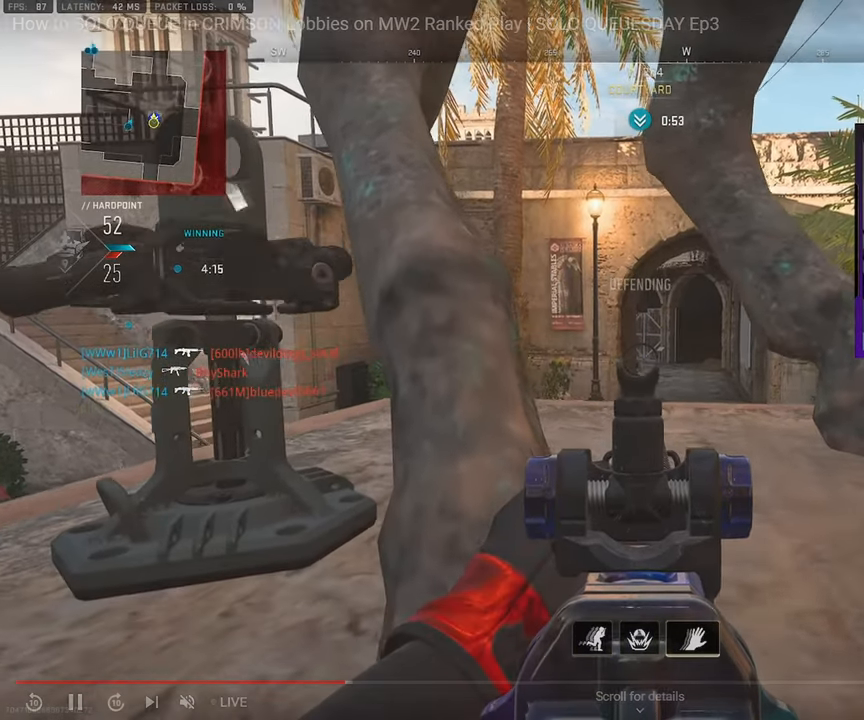
{"buttons": [], "left_stick": "down", "right_stick": "center"}
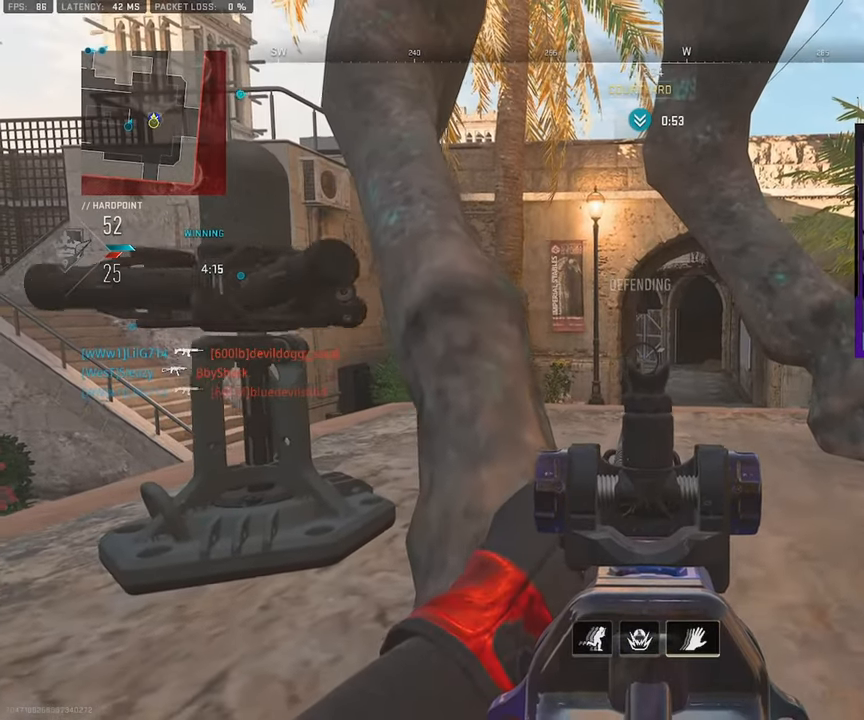
{"buttons": [], "left_stick": "up", "right_stick": "center", "events": [[233, "left_stick", "down-right"], [400, "left_stick", "up"]]}
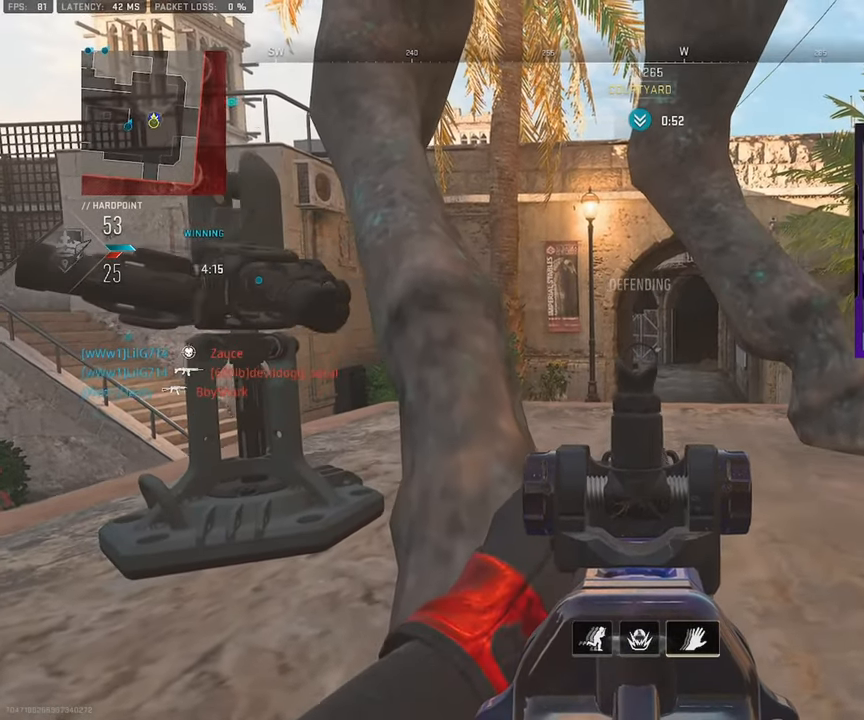
{"buttons": [], "left_stick": "down-left", "right_stick": "center"}
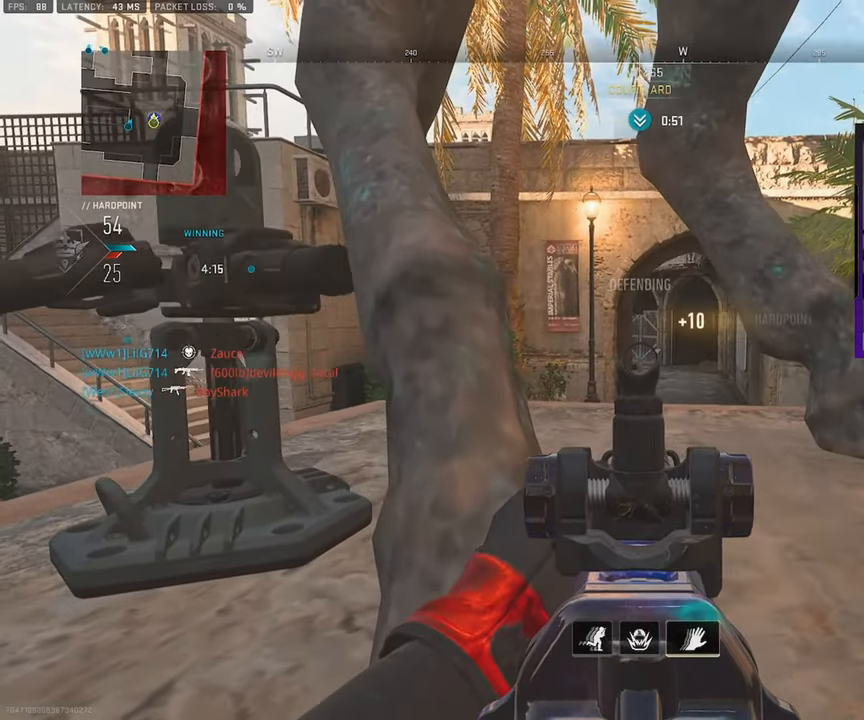
{"buttons": [], "left_stick": "down", "right_stick": "left", "events": [[83, "left_stick", "down"], [333, "right_stick", "left"]]}
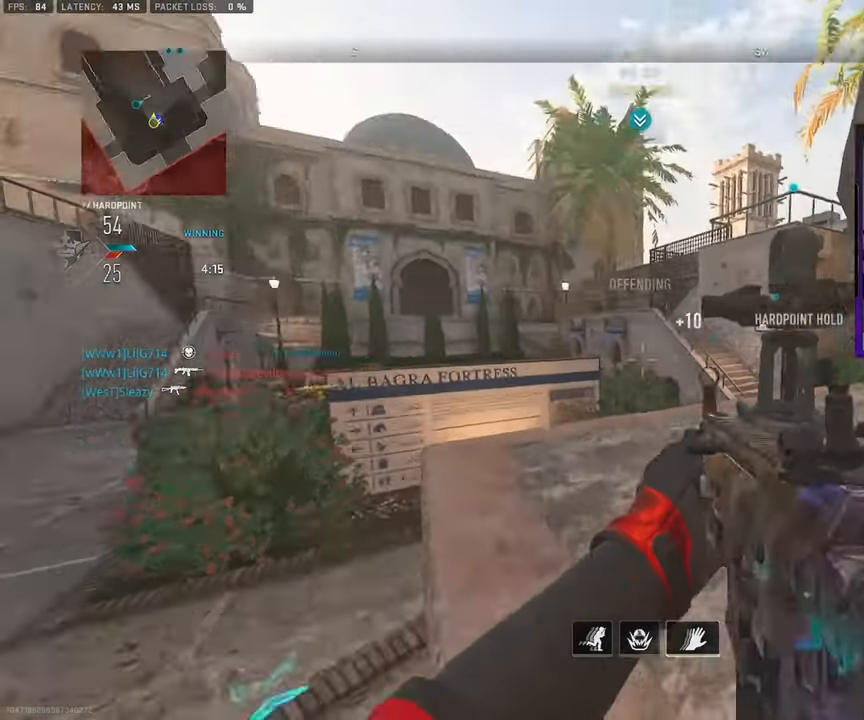
{"buttons": [], "left_stick": "center", "right_stick": "center", "events": [[17, "left_stick", "down-right"], [33, "right_stick", "center"], [200, "left_stick", "down-left"], [333, "left_stick", "left"], [350, "right_stick", "left"], [450, "left_stick", "center"], [500, "right_stick", "center"]]}
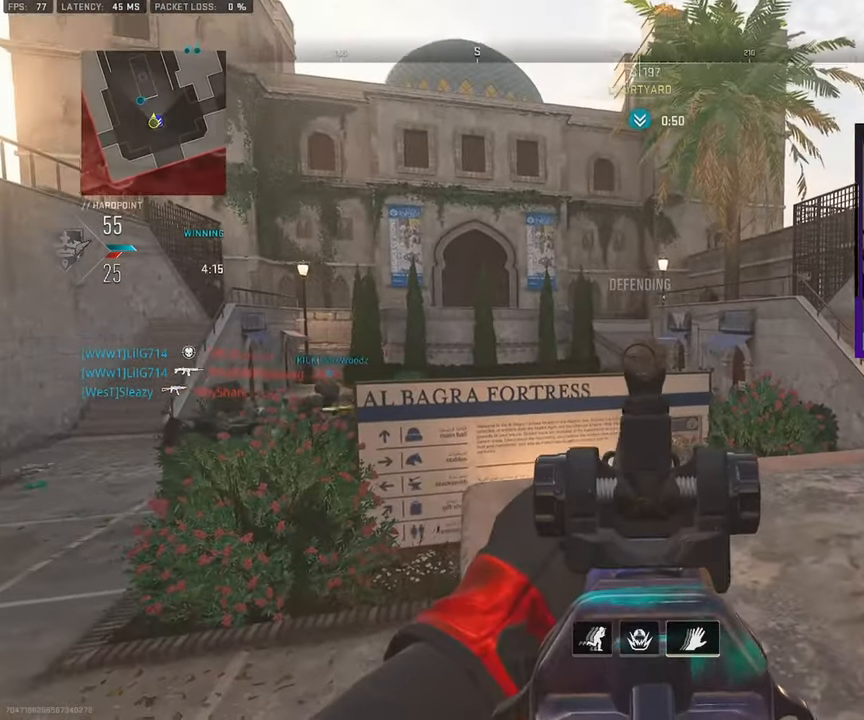
{"buttons": [], "left_stick": "up", "right_stick": "up", "events": [[117, "left_stick", "up"], [167, "left_stick", "up-left"], [333, "left_stick", "center"], [367, "right_stick", "up"], [417, "left_stick", "up"]]}